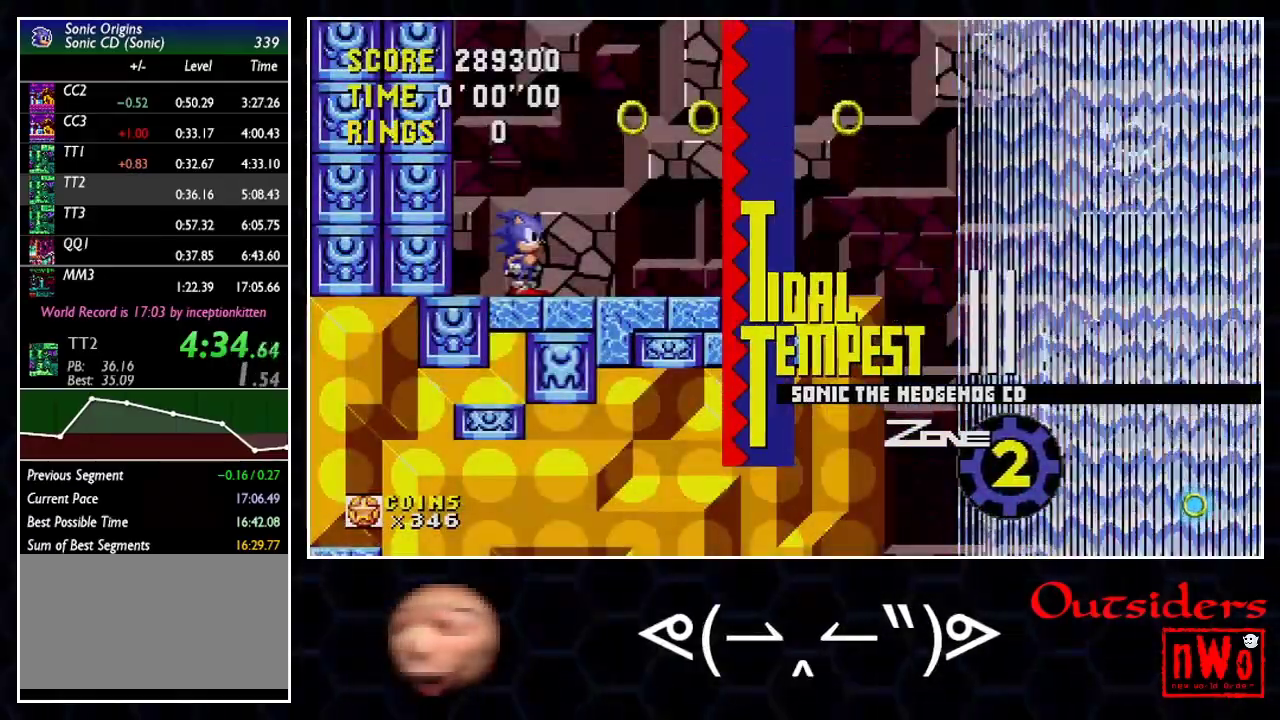
Gameplay with a controller; each line is a JSON object with the inputs held at the frame after it. "events" lists button and stick changes between this image and that frame as [ms after this image, input, new state], when the widget could be followed in between. This overlay highlights the sticks when they move; stick clicks (L3) are not distinguishable. Not read: L3 R3 left_stick.
{"buttons": ["DPAD_DOWN"], "events": [[317, "DPAD_DOWN", "down"]]}
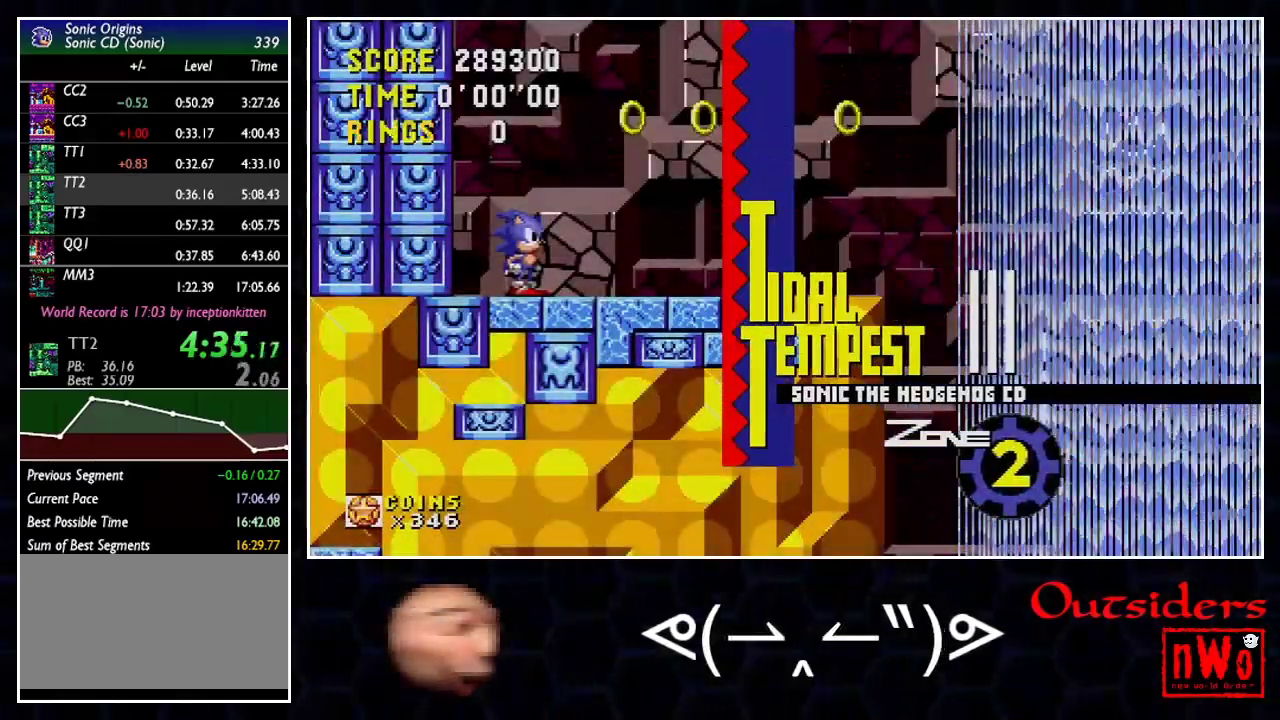
{"buttons": ["DPAD_DOWN"], "events": []}
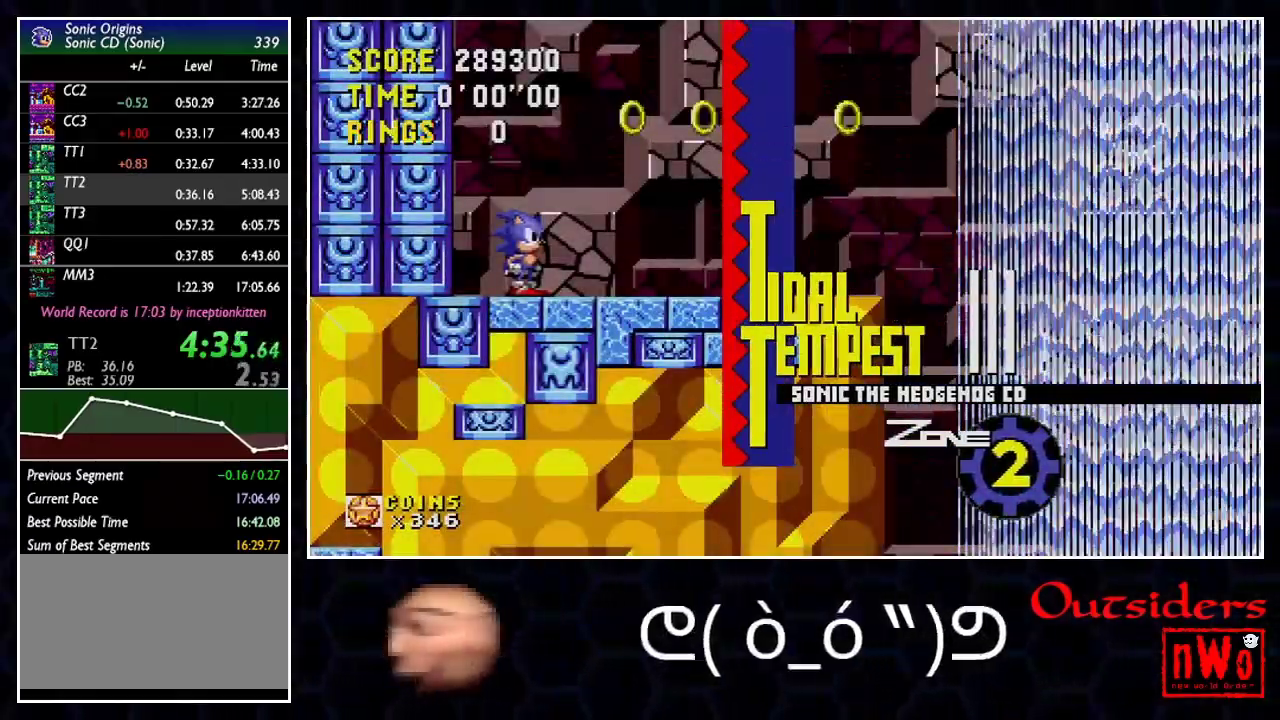
{"buttons": ["DPAD_DOWN"], "events": []}
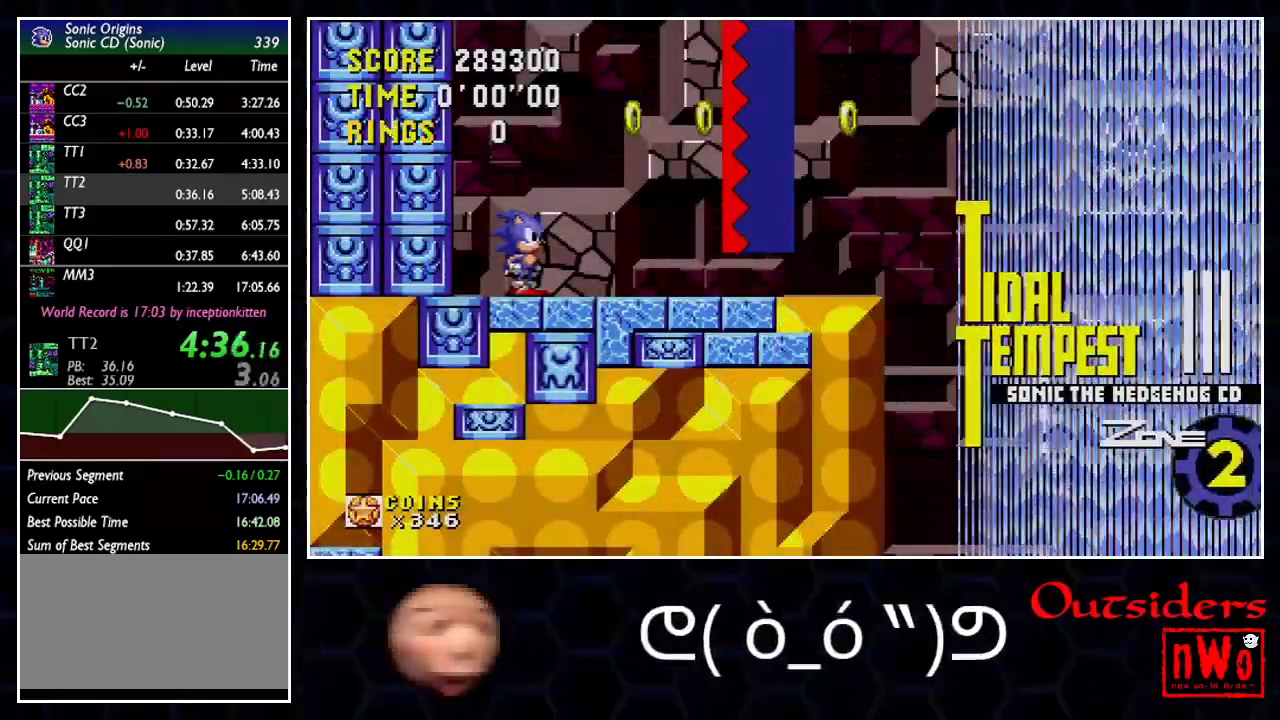
{"buttons": ["DPAD_LEFT"], "events": [[200, "A", "down"], [217, "B", "down"], [250, "DPAD_DOWN", "up"], [267, "A", "up"], [300, "B", "up"], [400, "DPAD_LEFT", "down"]]}
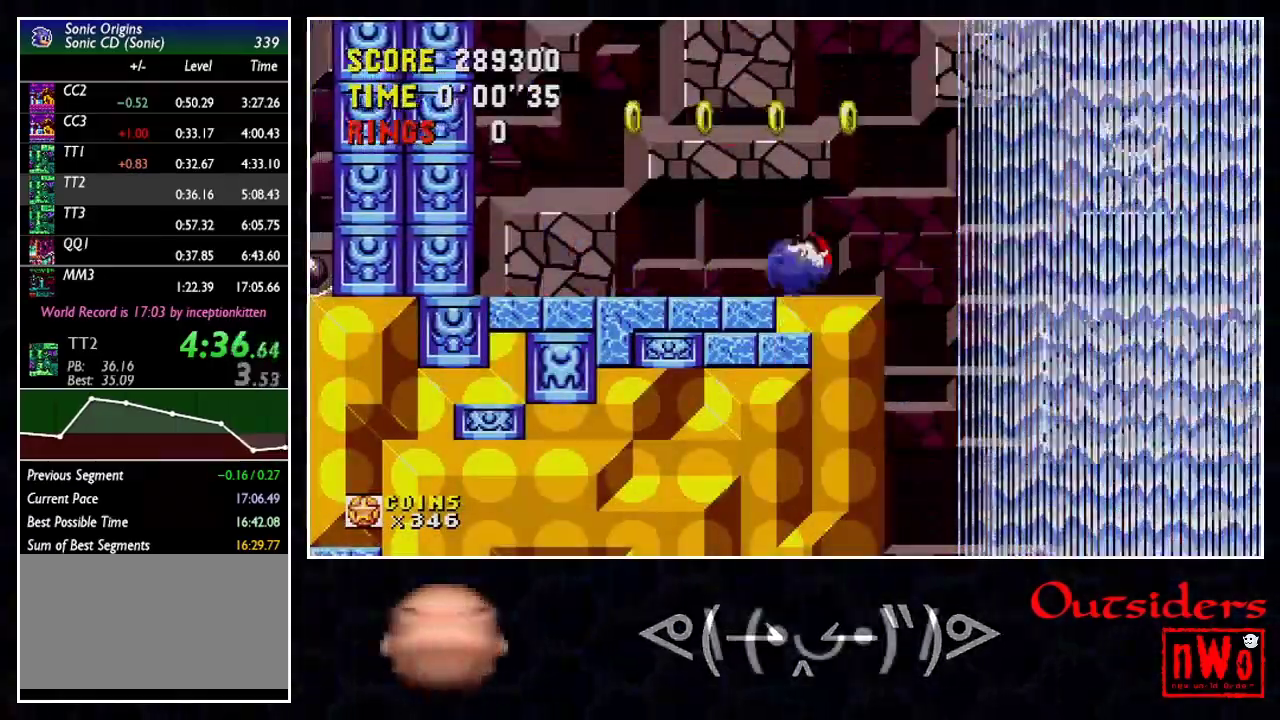
{"buttons": ["DPAD_LEFT"], "events": []}
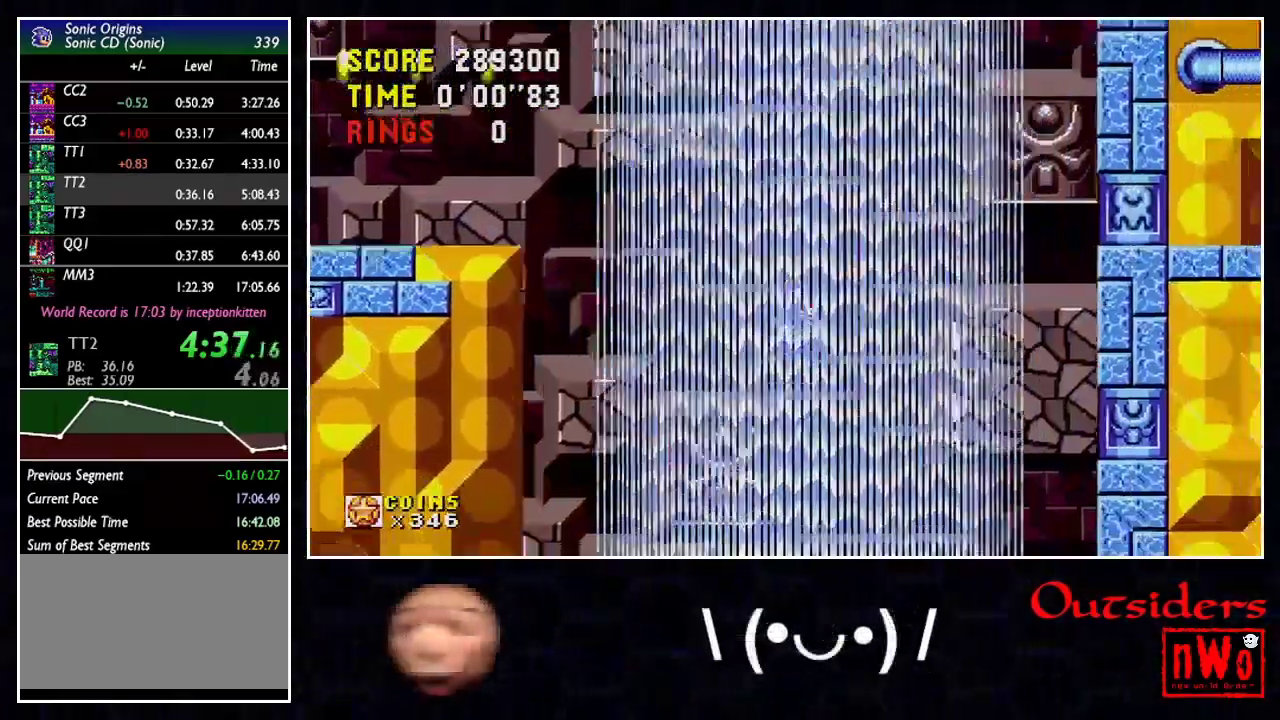
{"buttons": ["DPAD_RIGHT"], "events": [[67, "DPAD_LEFT", "up"], [333, "DPAD_RIGHT", "down"]]}
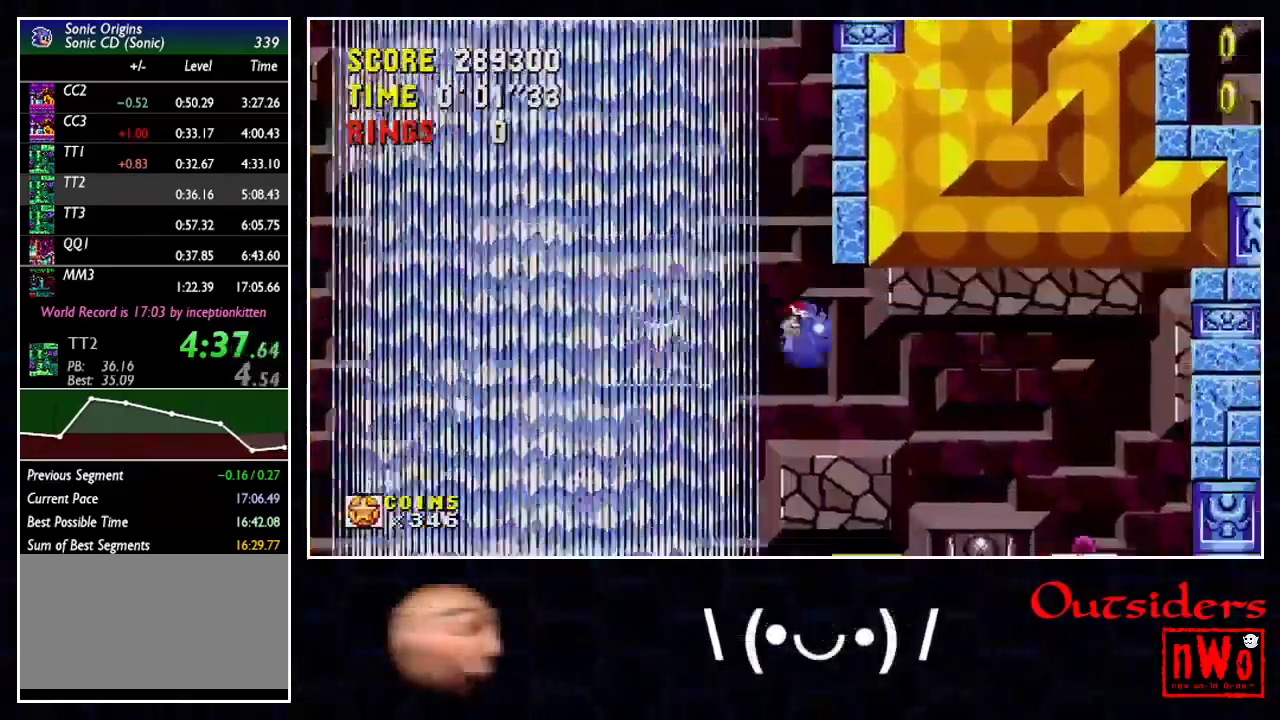
{"buttons": [], "events": [[283, "DPAD_LEFT", "down"], [283, "DPAD_RIGHT", "up"], [383, "DPAD_LEFT", "up"]]}
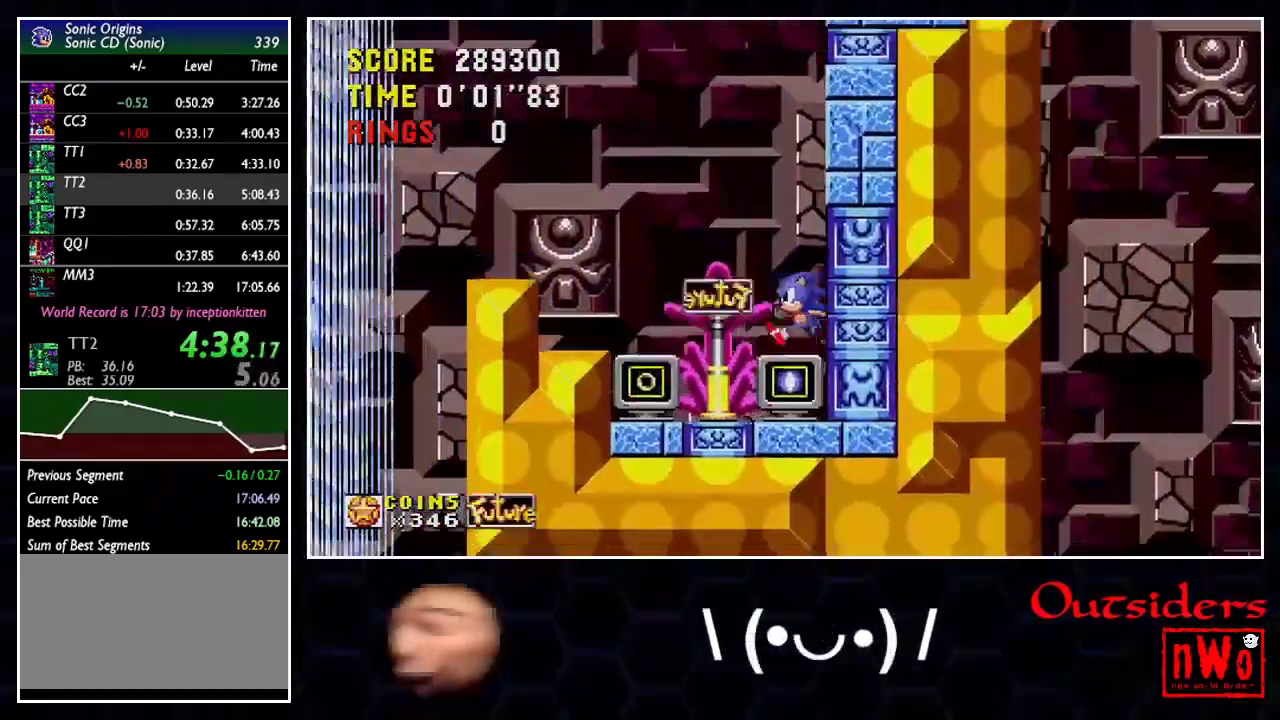
{"buttons": ["DPAD_RIGHT"], "events": [[50, "DPAD_DOWN", "down"], [150, "DPAD_DOWN", "up"], [167, "A", "down"], [183, "DPAD_RIGHT", "down"], [217, "A", "up"]]}
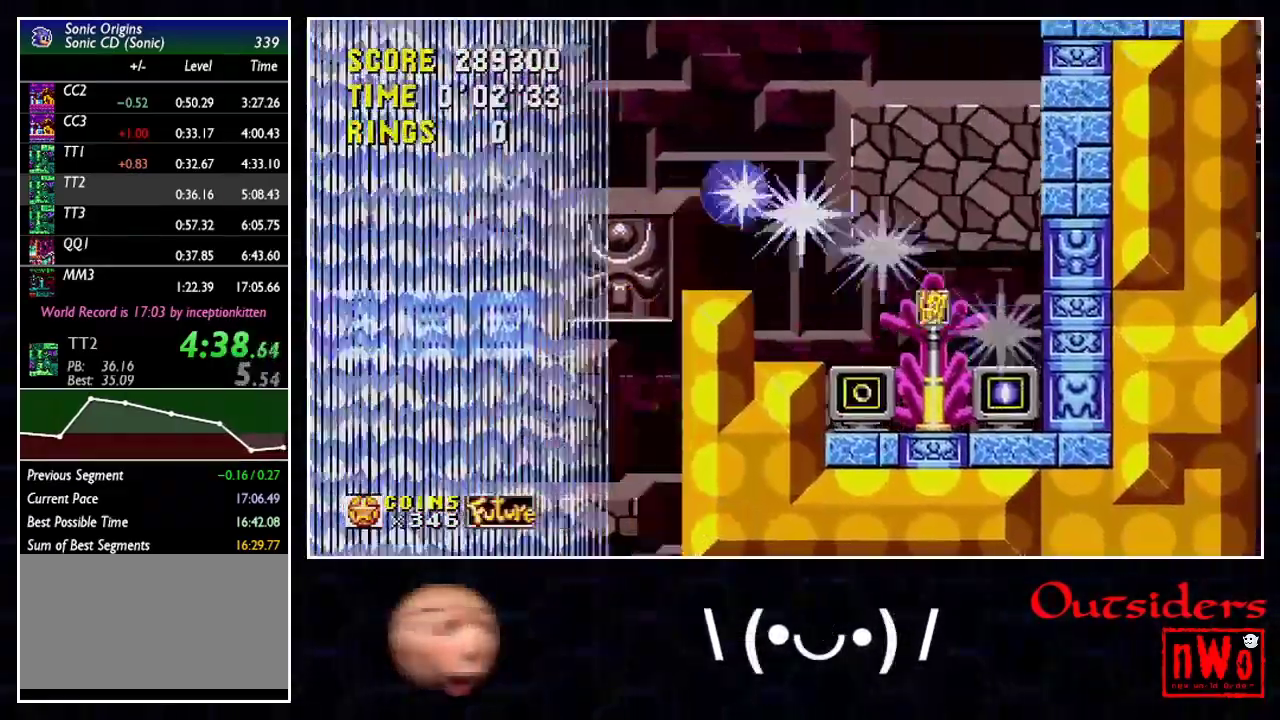
{"buttons": ["A"], "events": [[83, "A", "down"], [400, "DPAD_RIGHT", "up"]]}
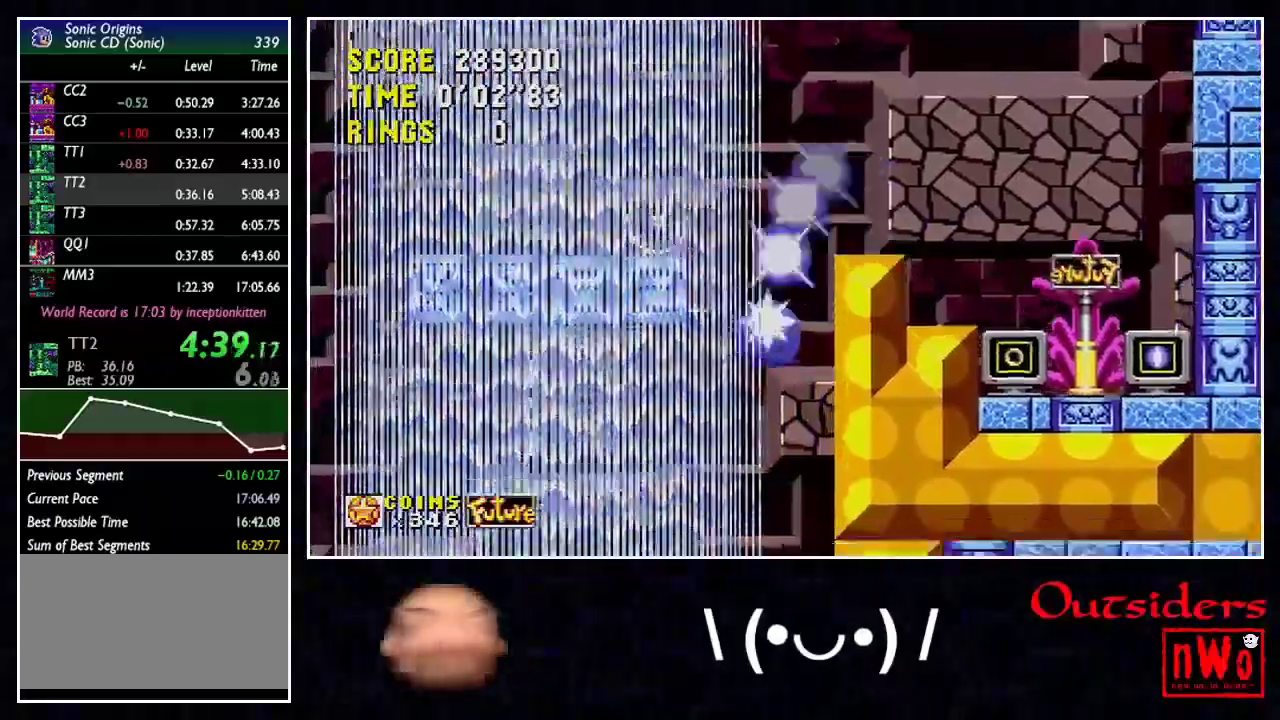
{"buttons": ["A"], "events": []}
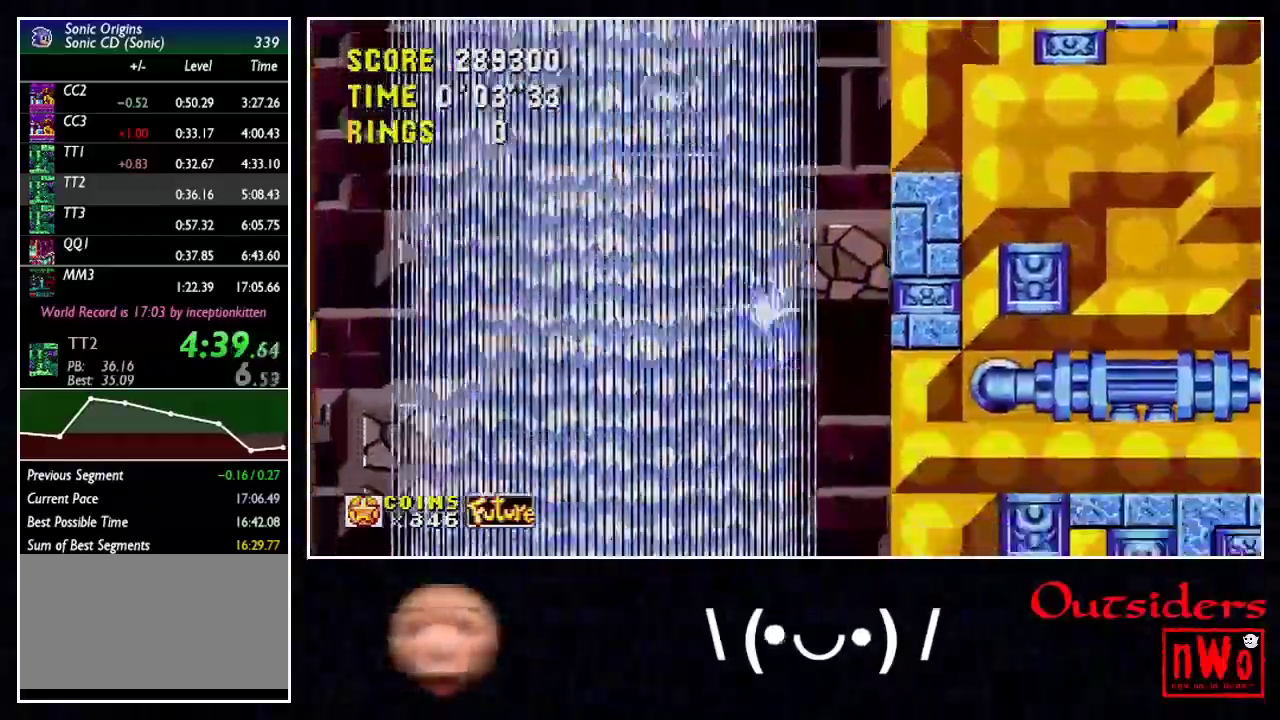
{"buttons": ["A", "DPAD_LEFT"], "events": [[400, "DPAD_LEFT", "down"]]}
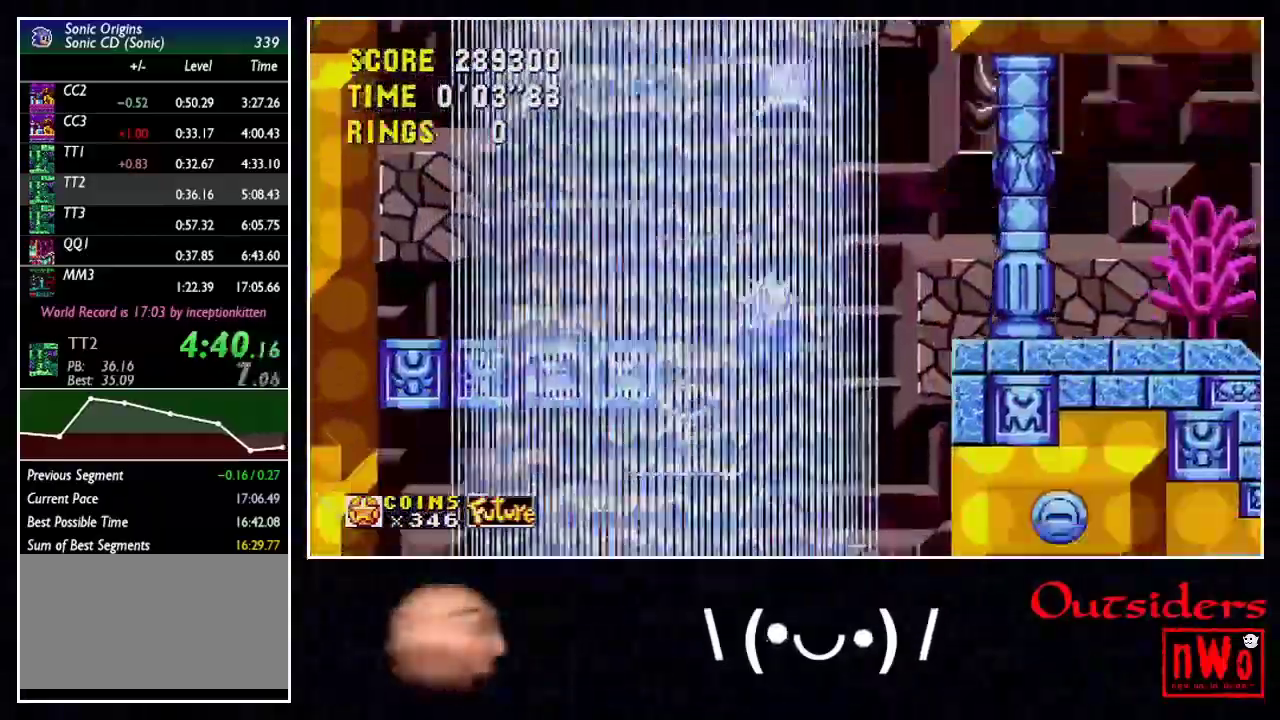
{"buttons": ["A", "DPAD_RIGHT"], "events": [[250, "DPAD_LEFT", "up"], [383, "DPAD_RIGHT", "down"]]}
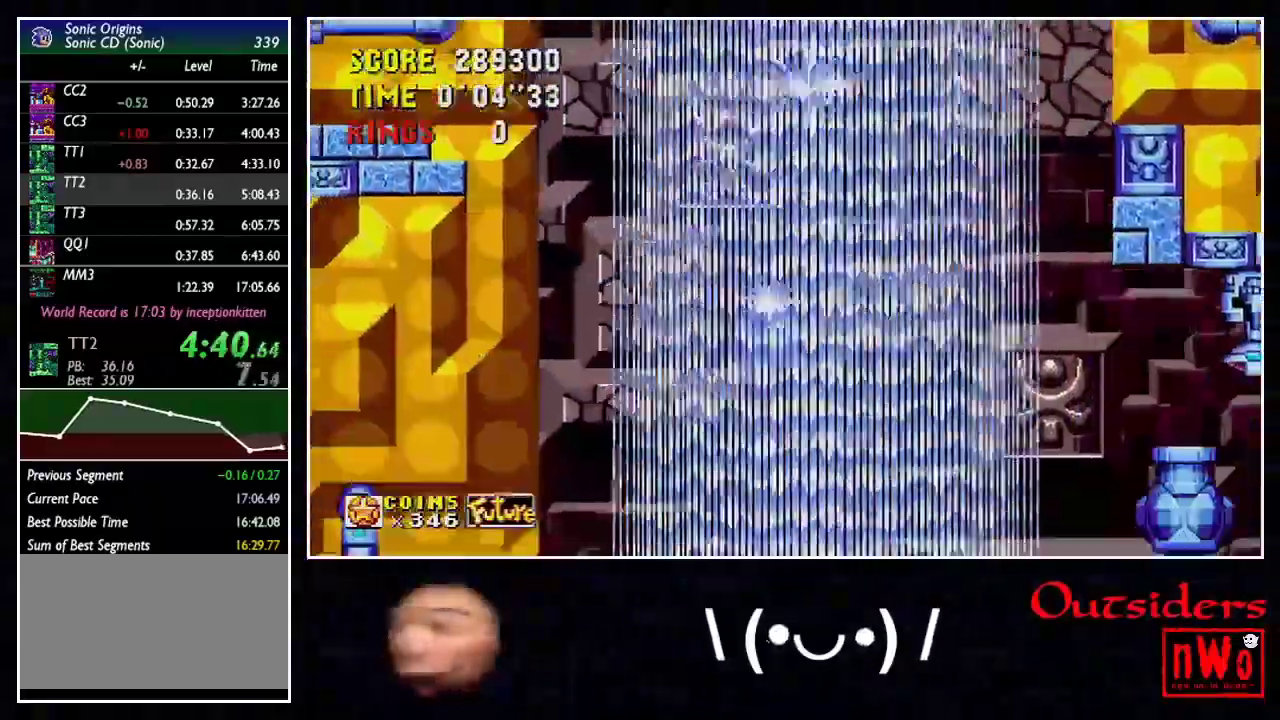
{"buttons": ["A", "DPAD_RIGHT"], "events": [[100, "DPAD_RIGHT", "up"], [150, "DPAD_RIGHT", "down"]]}
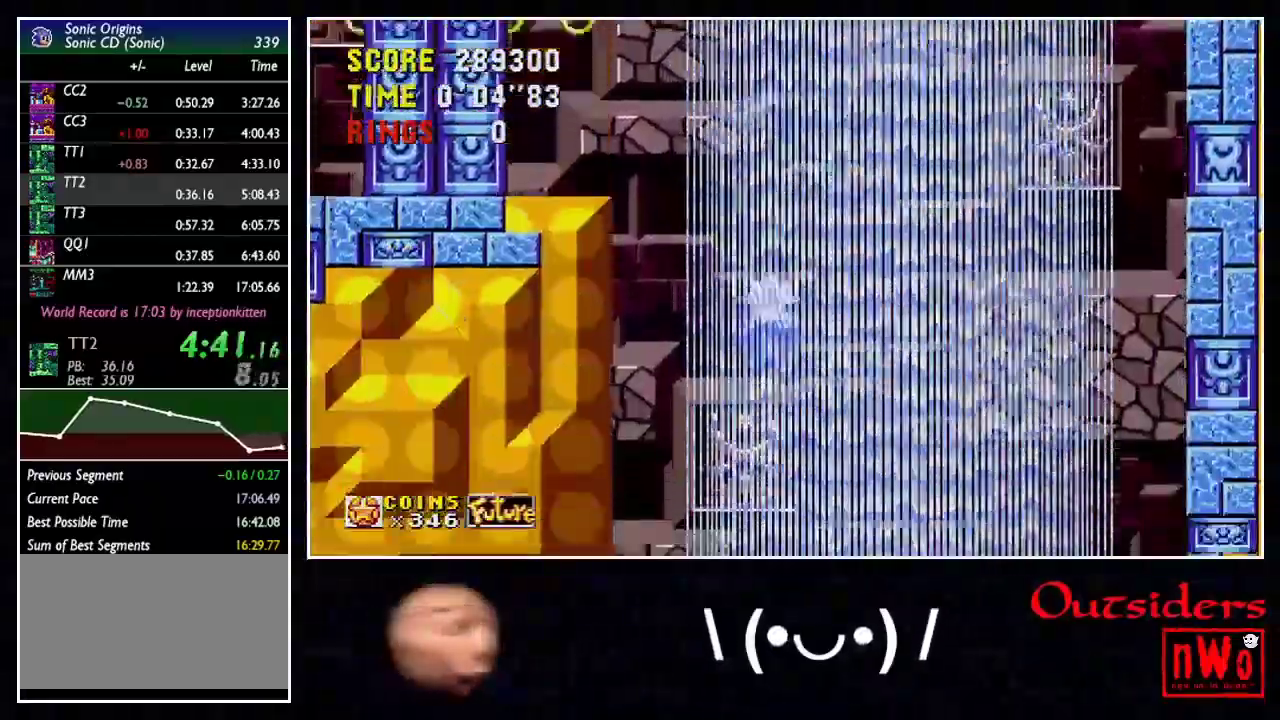
{"buttons": ["A", "DPAD_RIGHT"], "events": [[33, "DPAD_RIGHT", "up"], [250, "DPAD_RIGHT", "down"]]}
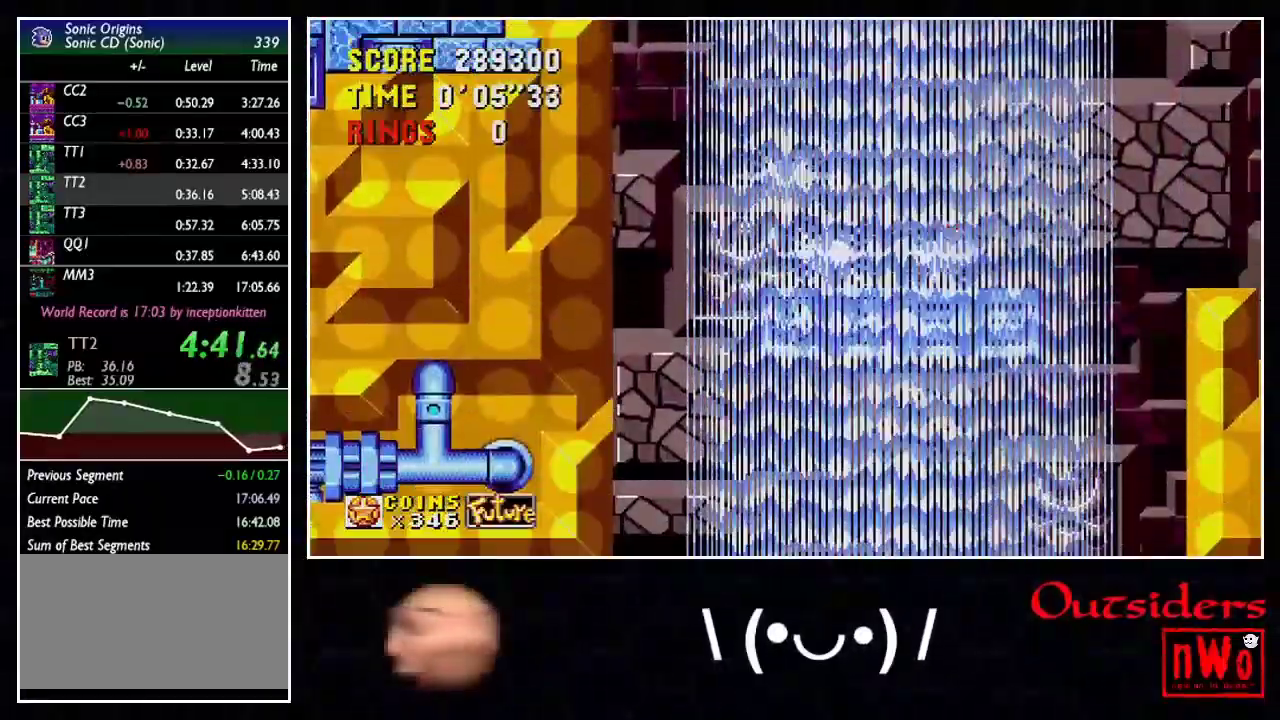
{"buttons": [], "events": [[350, "A", "up"], [417, "DPAD_RIGHT", "up"]]}